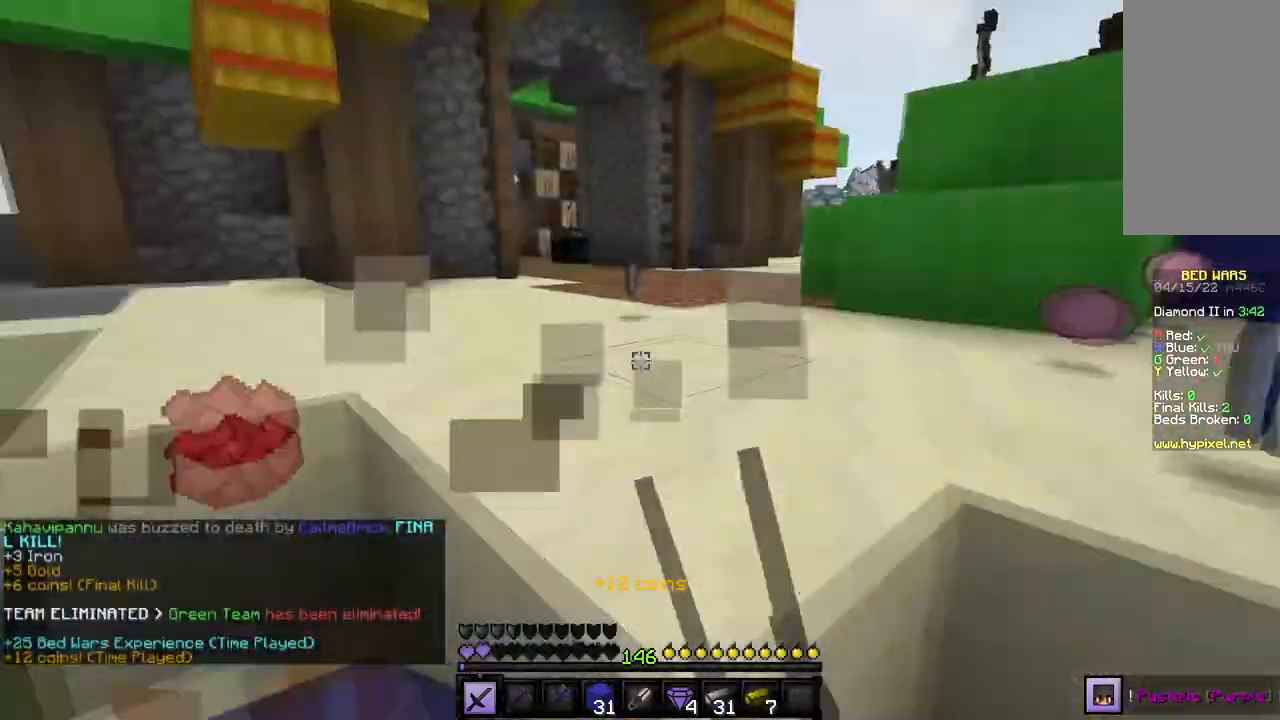
Gameplay with keyboard and mouse; each line is a JSON object with the keys and mouse buttons held at the frame after it. "events" lists presses ("down") and releases ("up") of "a", "d", "s", "w", "mouse_left" and "mouse_right" between this image and that frame as [ms after this image, input, new state], when the widget could be followed in between. "mouse_left", "mouse_right" = the "left", "right" buttons of the "mouse" list. No other keys are recorded. Fast repeated clicks can show as one long hold. Mouse movement is not recorded.
{"keys": ["w"], "mouse": [], "events": []}
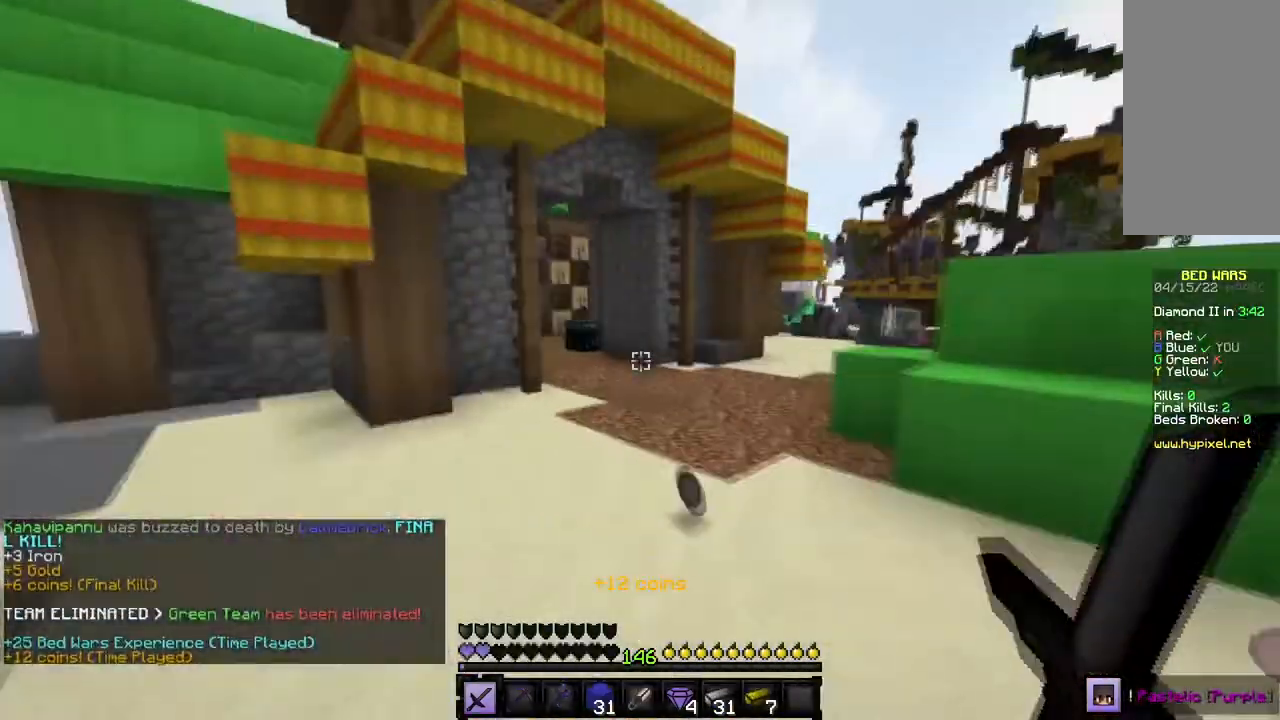
{"keys": ["w"], "mouse": [], "events": []}
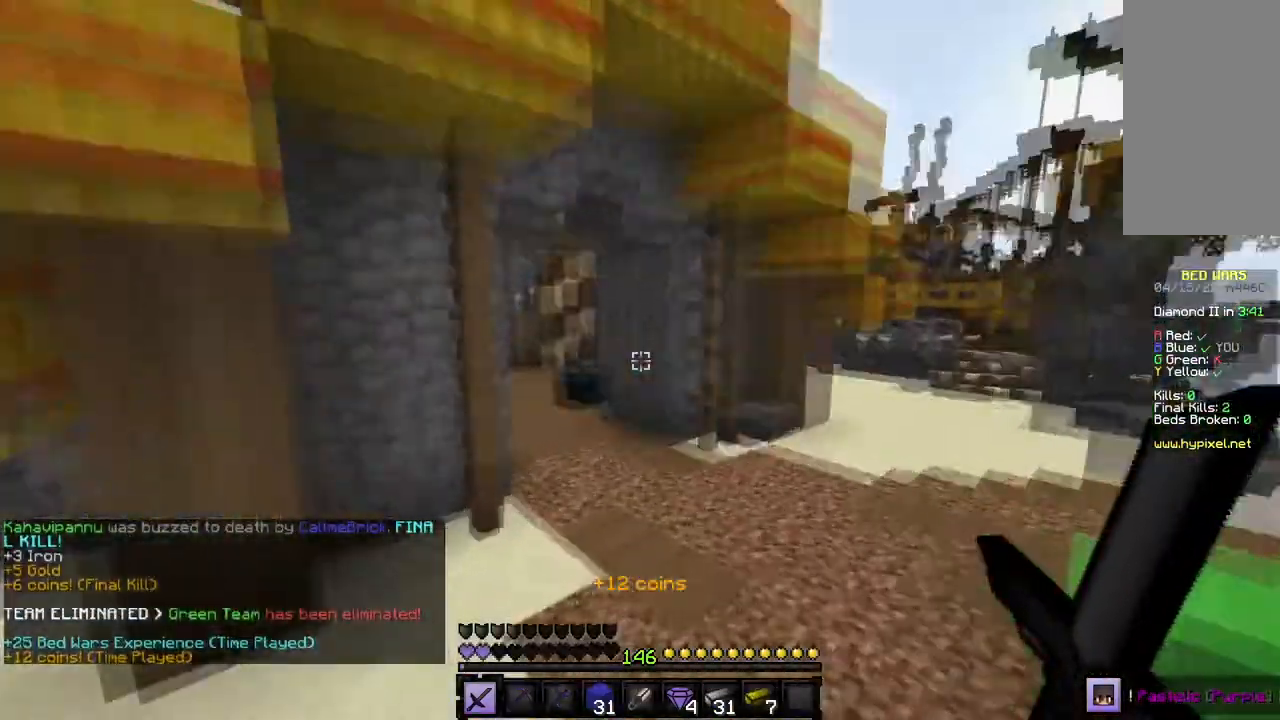
{"keys": ["w"], "mouse": [], "events": []}
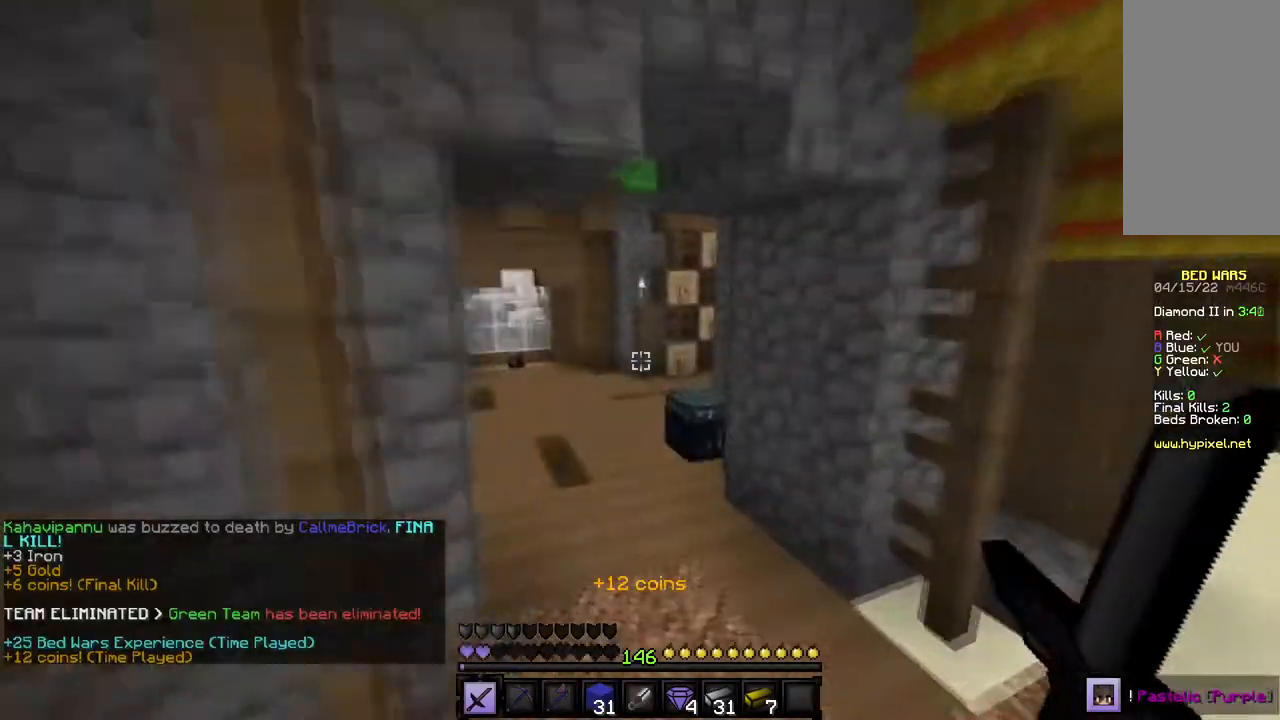
{"keys": ["w"], "mouse": ["right"], "events": [[433, "mouse_right", "down"]]}
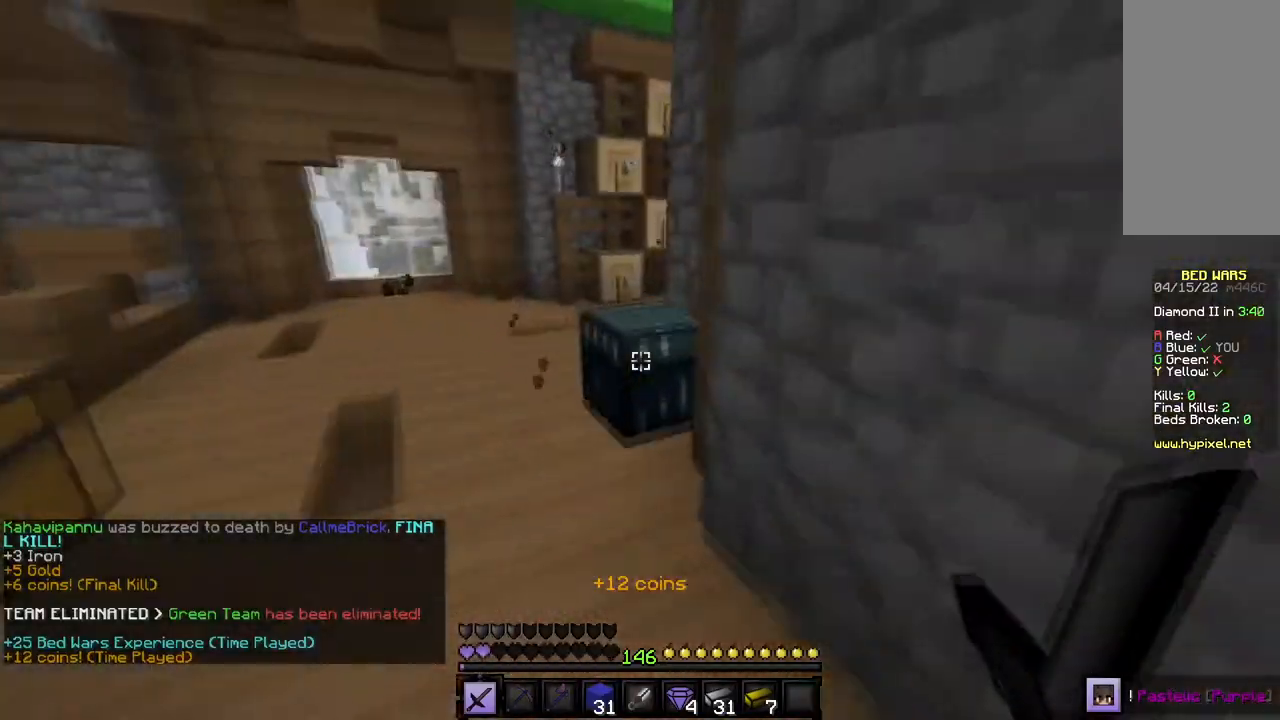
{"keys": [], "mouse": [], "events": [[67, "mouse_right", "up"], [67, "w", "up"]]}
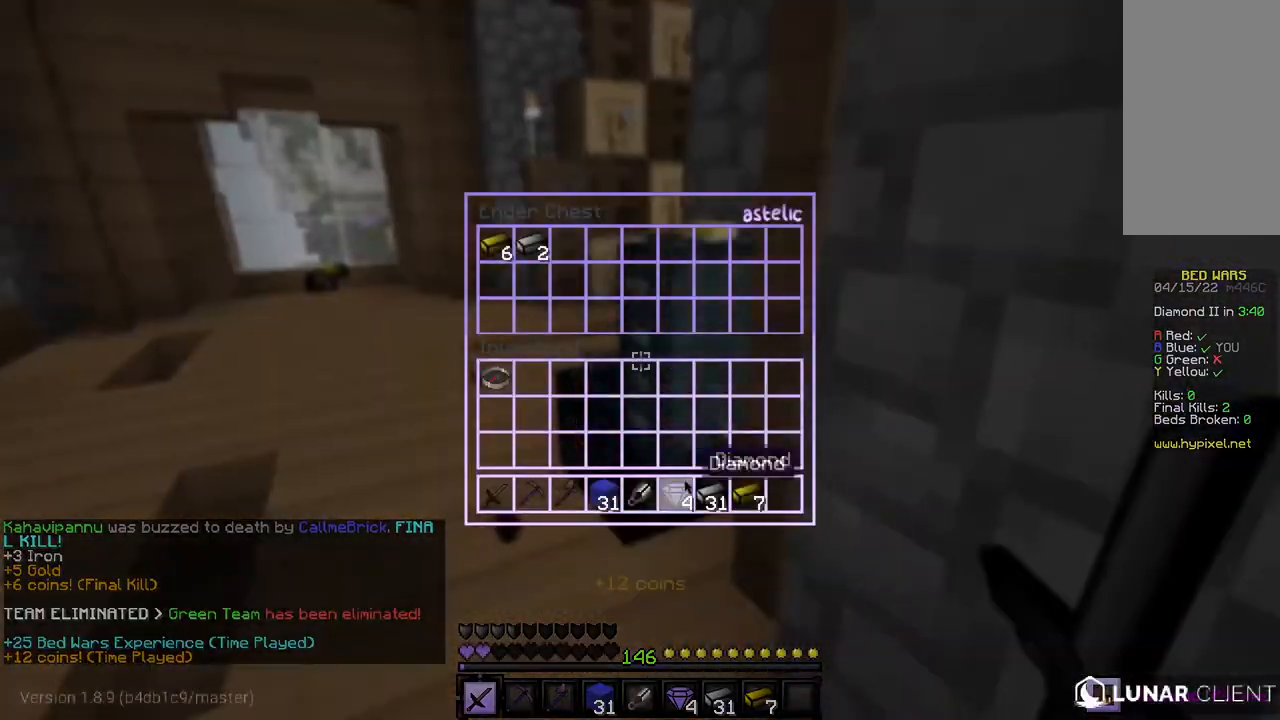
{"keys": [], "mouse": [], "events": []}
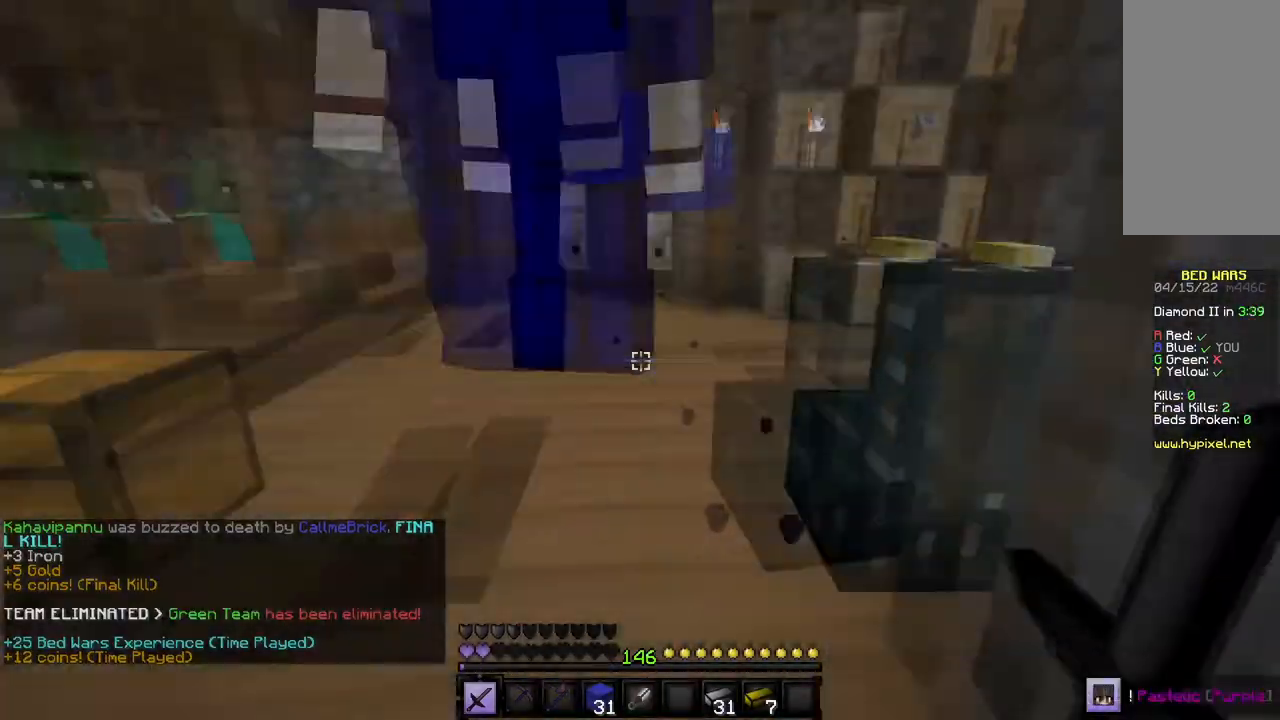
{"keys": ["w"], "mouse": [], "events": [[33, "w", "down"]]}
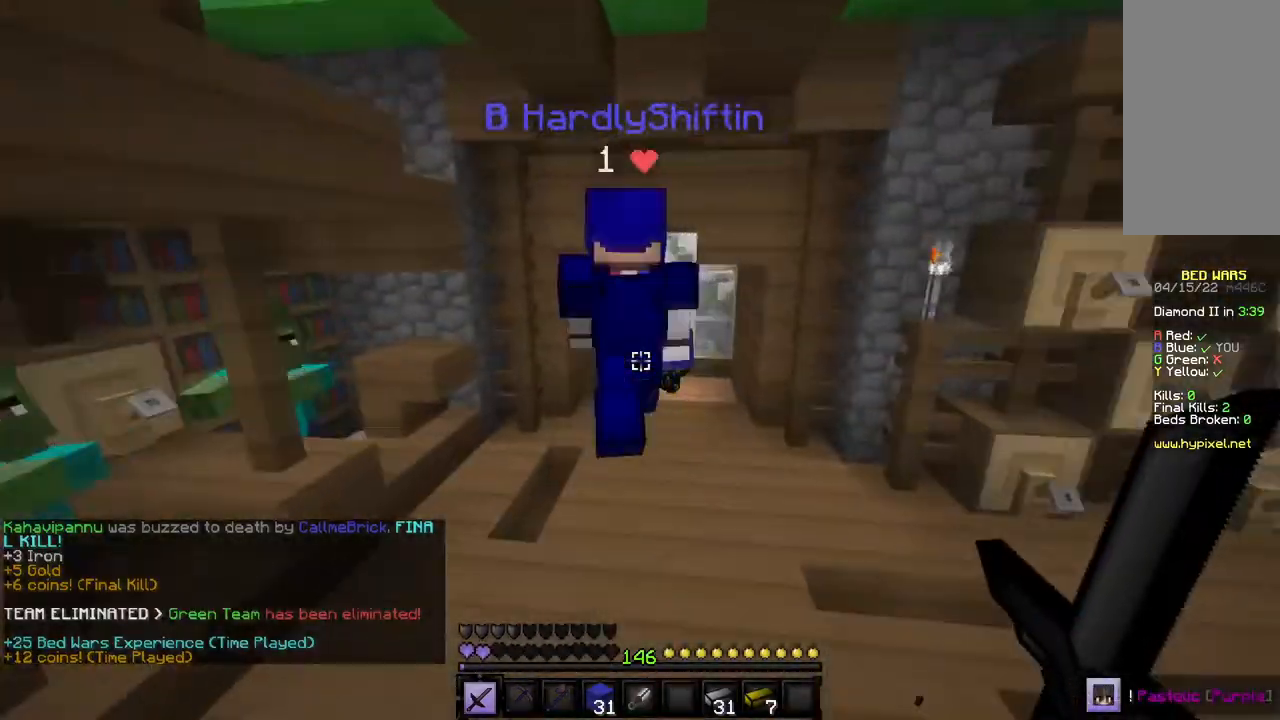
{"keys": ["w"], "mouse": [], "events": []}
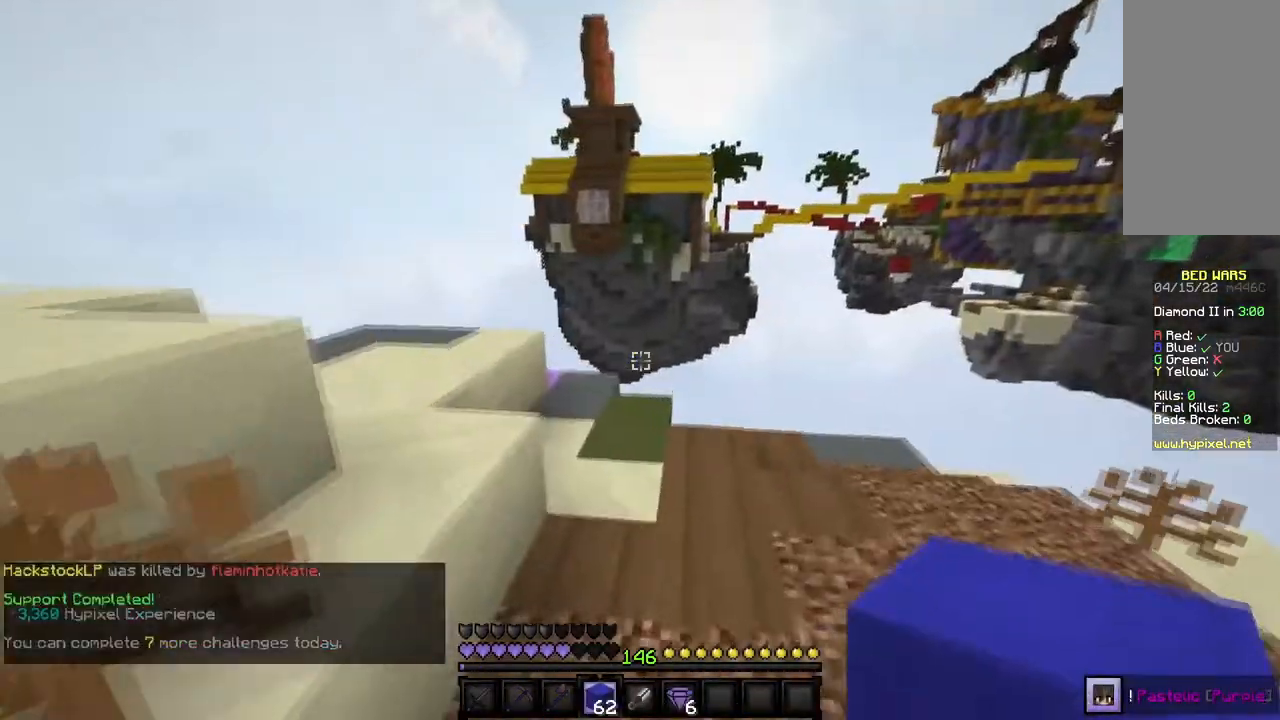
{"keys": ["w"], "mouse": [], "events": []}
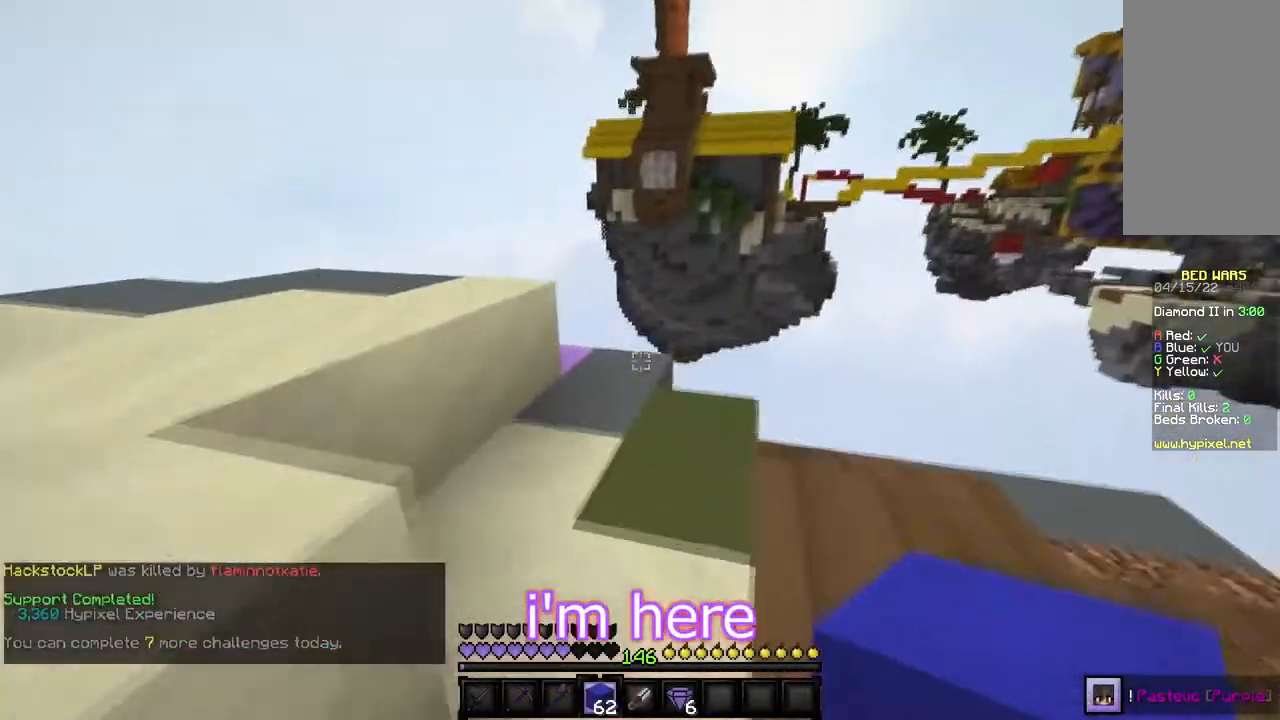
{"keys": ["w"], "mouse": [], "events": [[33, "mouse_right", "down"], [233, "mouse_right", "up"]]}
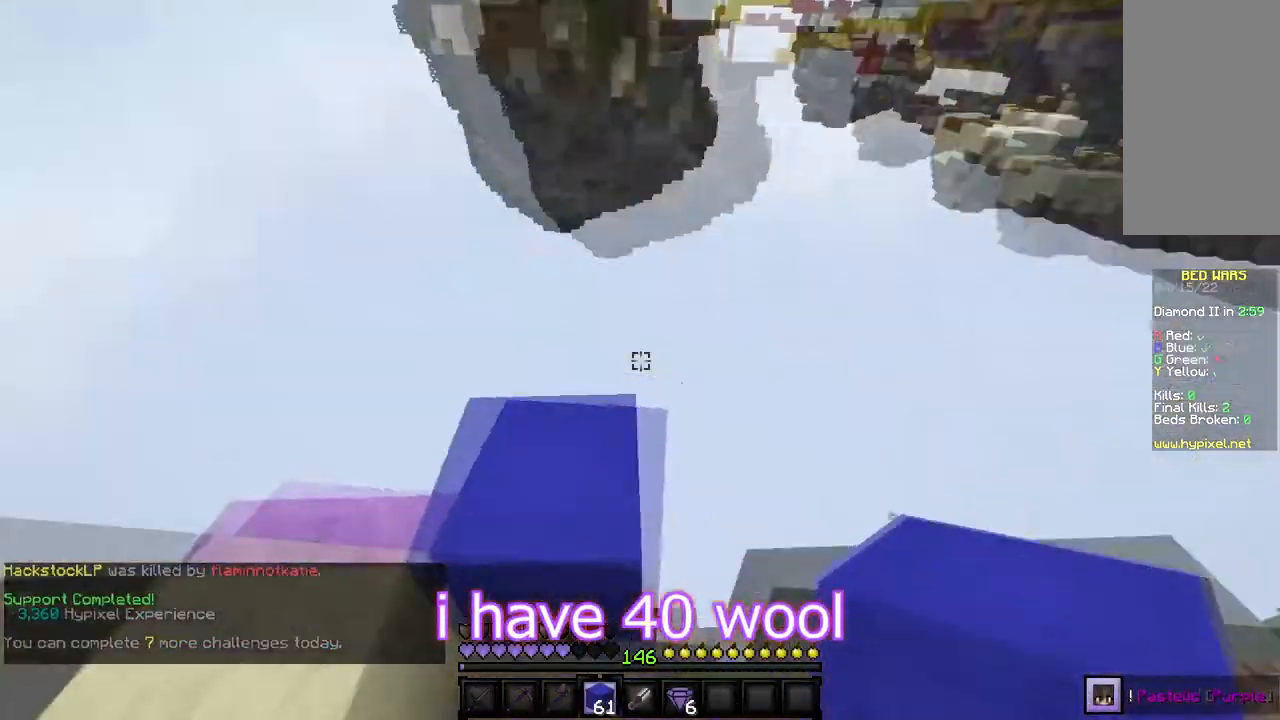
{"keys": ["a", "s"], "mouse": [], "events": [[33, "w", "up"], [234, "a", "down"], [234, "s", "down"]]}
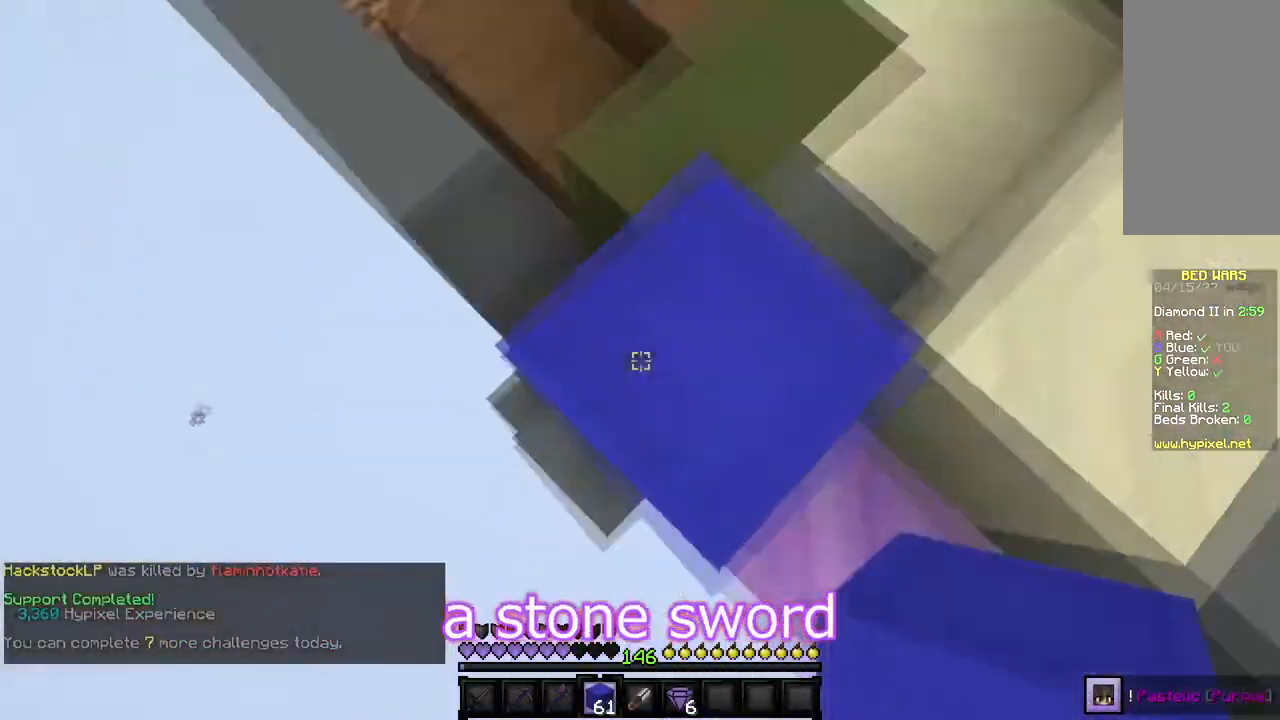
{"keys": ["a", "s"], "mouse": ["right"], "events": [[233, "mouse_right", "down"]]}
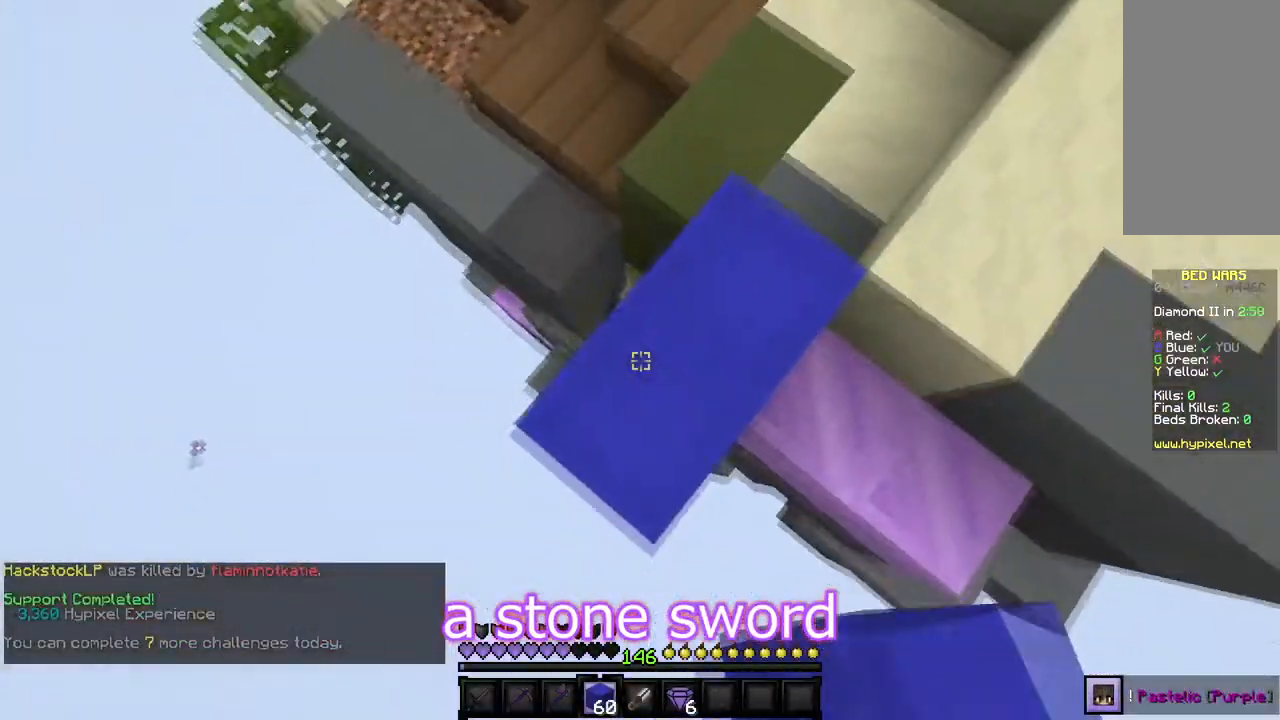
{"keys": ["a", "s"], "mouse": ["right"], "events": []}
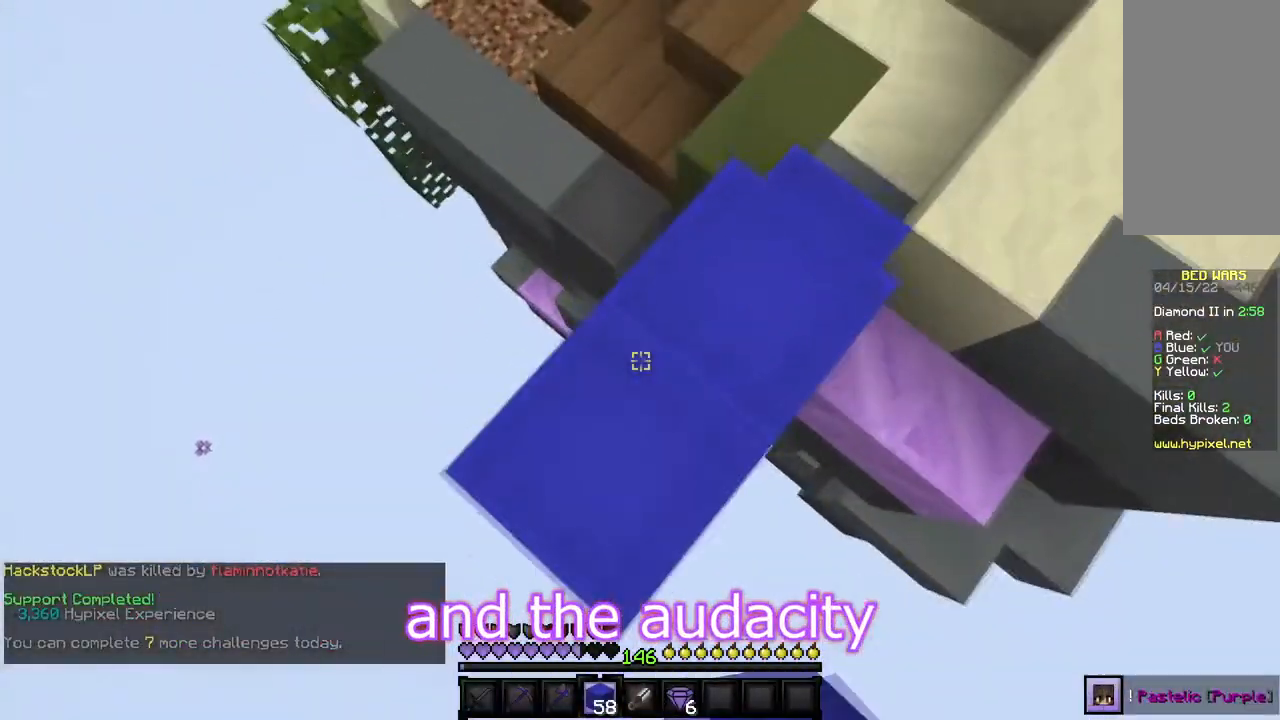
{"keys": ["a", "s"], "mouse": ["right"], "events": [[433, "mouse_right", "up"], [500, "mouse_right", "down"]]}
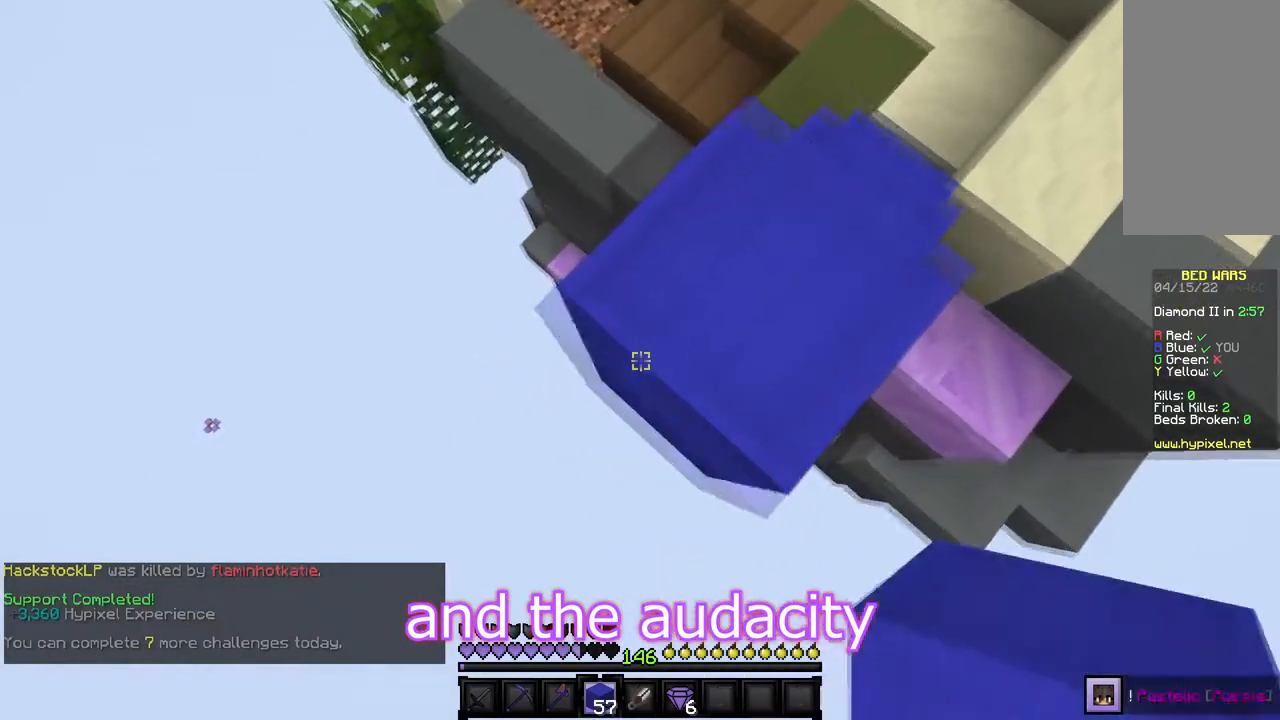
{"keys": ["a", "s"], "mouse": ["right"], "events": []}
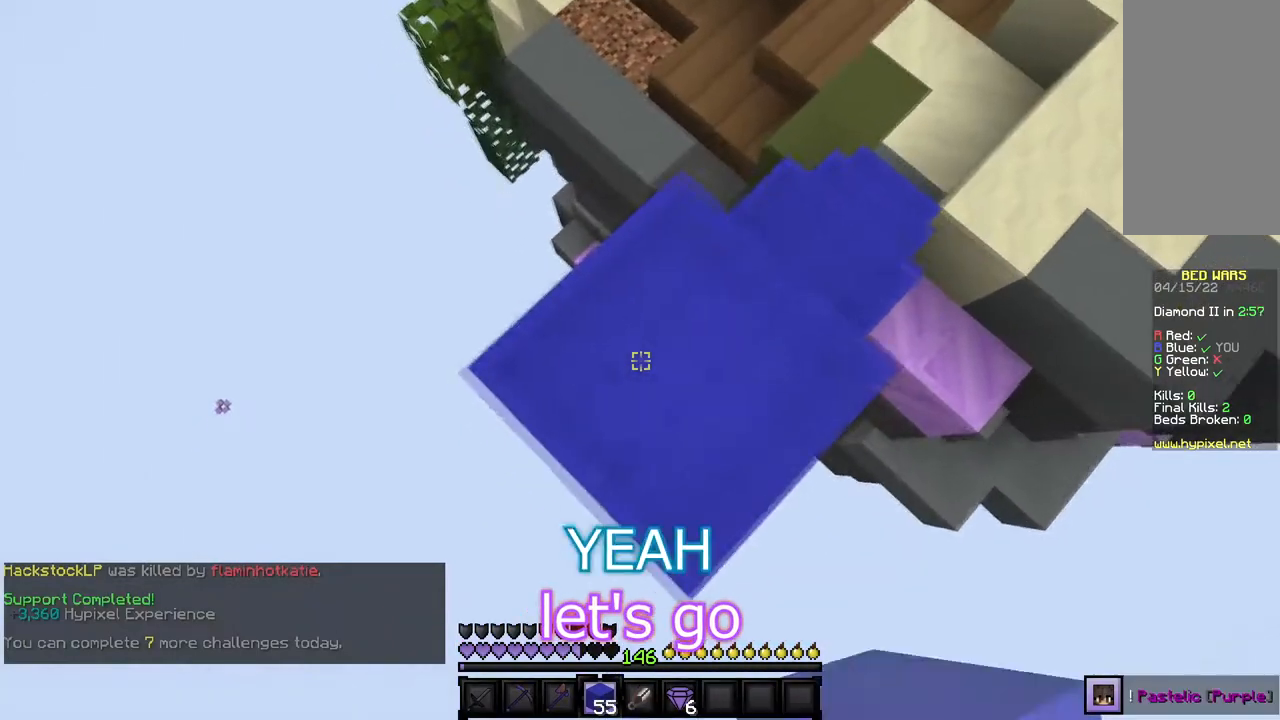
{"keys": ["a", "s"], "mouse": ["right"], "events": []}
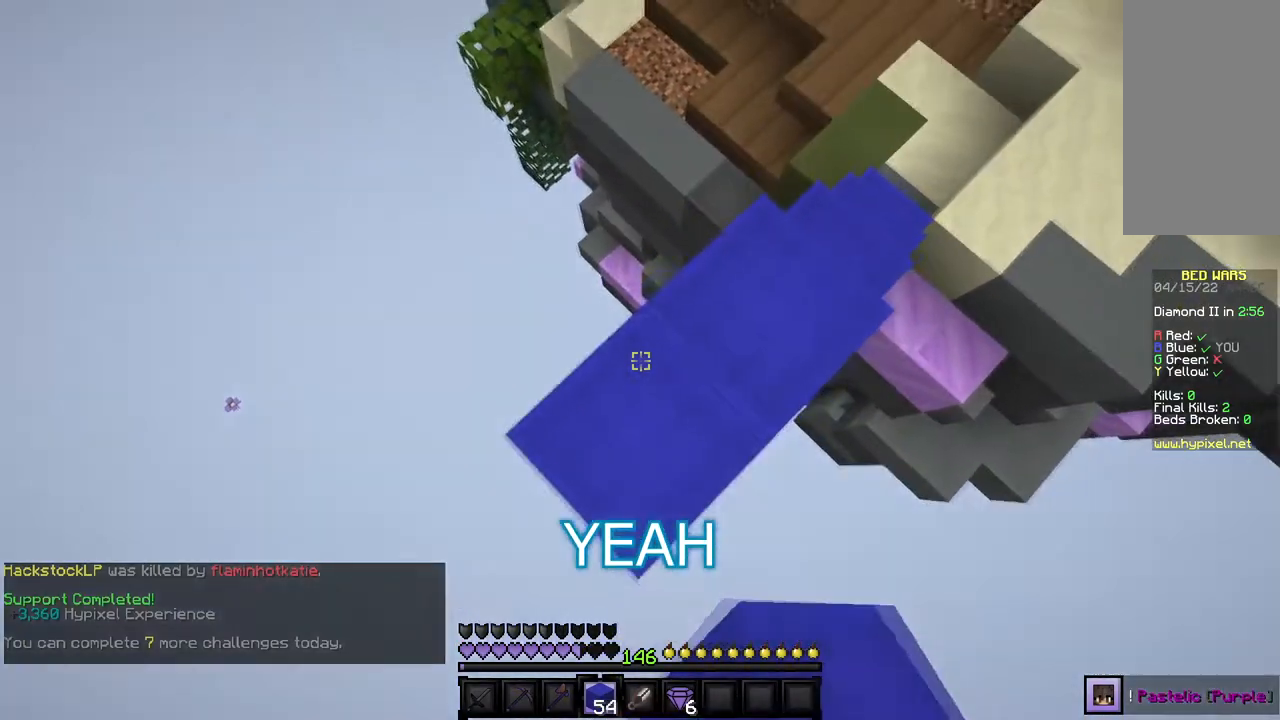
{"keys": ["a", "s"], "mouse": ["right"], "events": []}
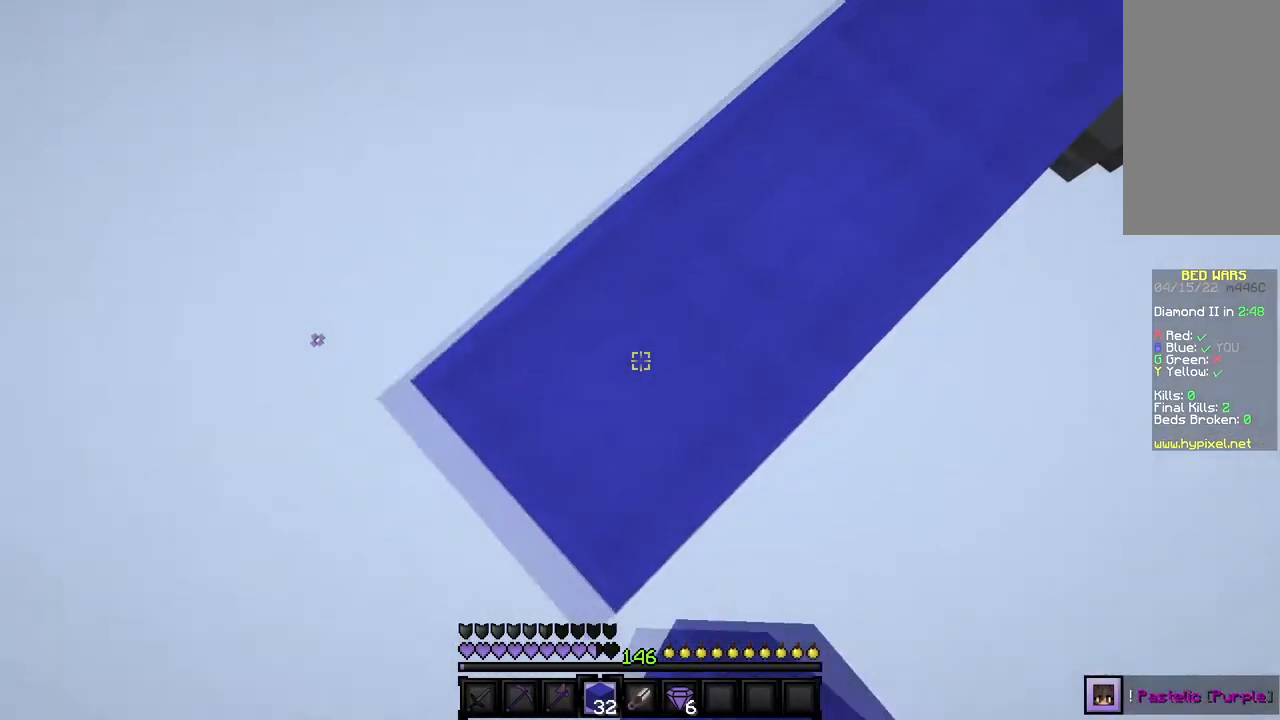
{"keys": ["a", "s"], "mouse": ["right"], "events": []}
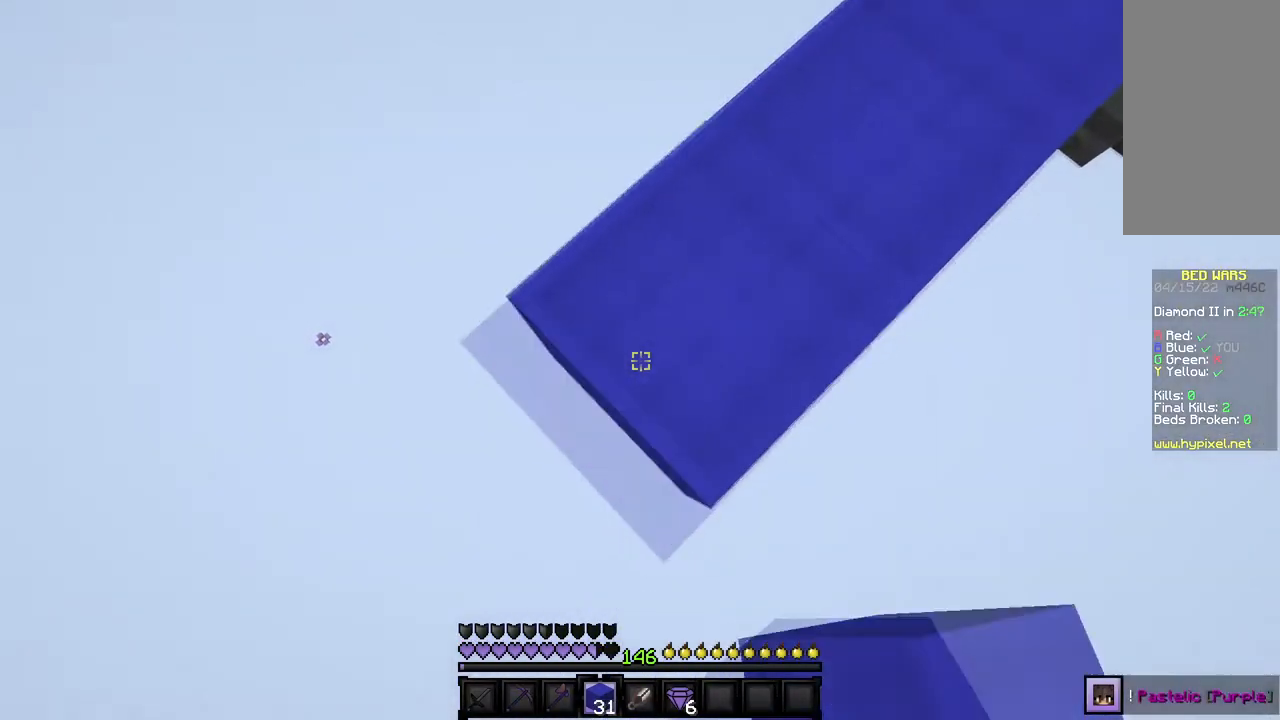
{"keys": ["a", "s"], "mouse": ["right"], "events": []}
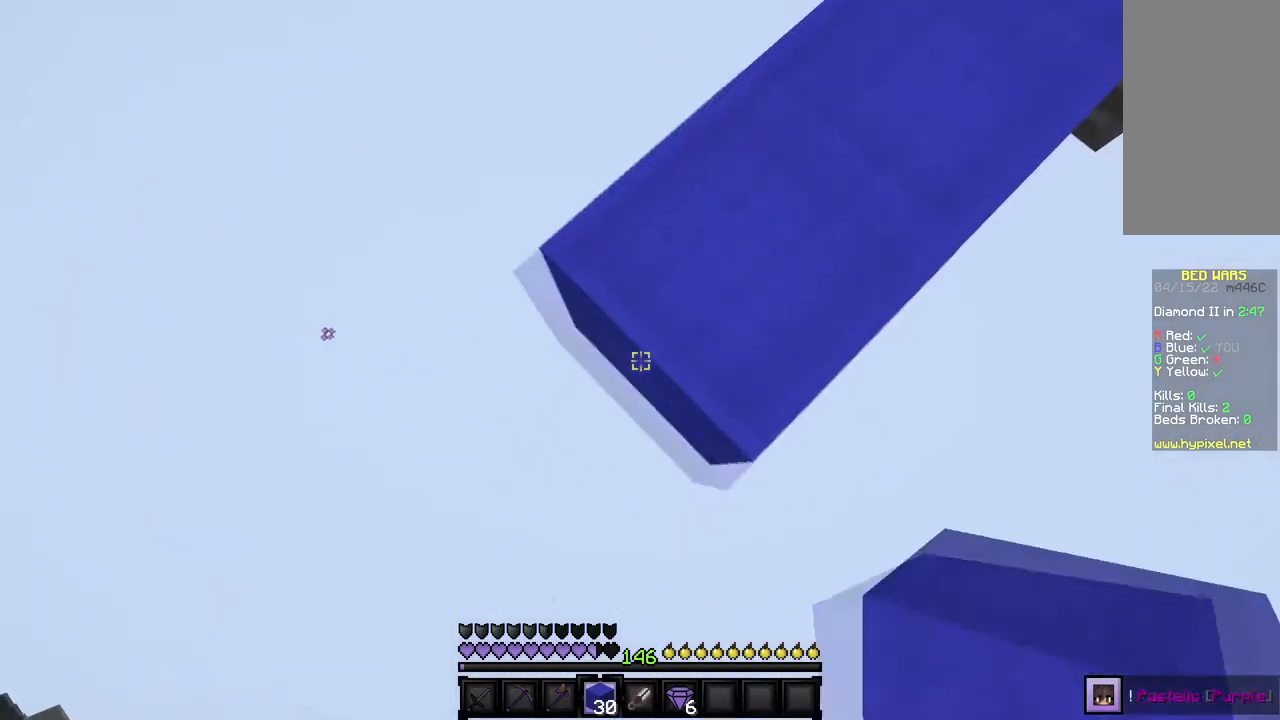
{"keys": ["a", "s"], "mouse": ["right"], "events": []}
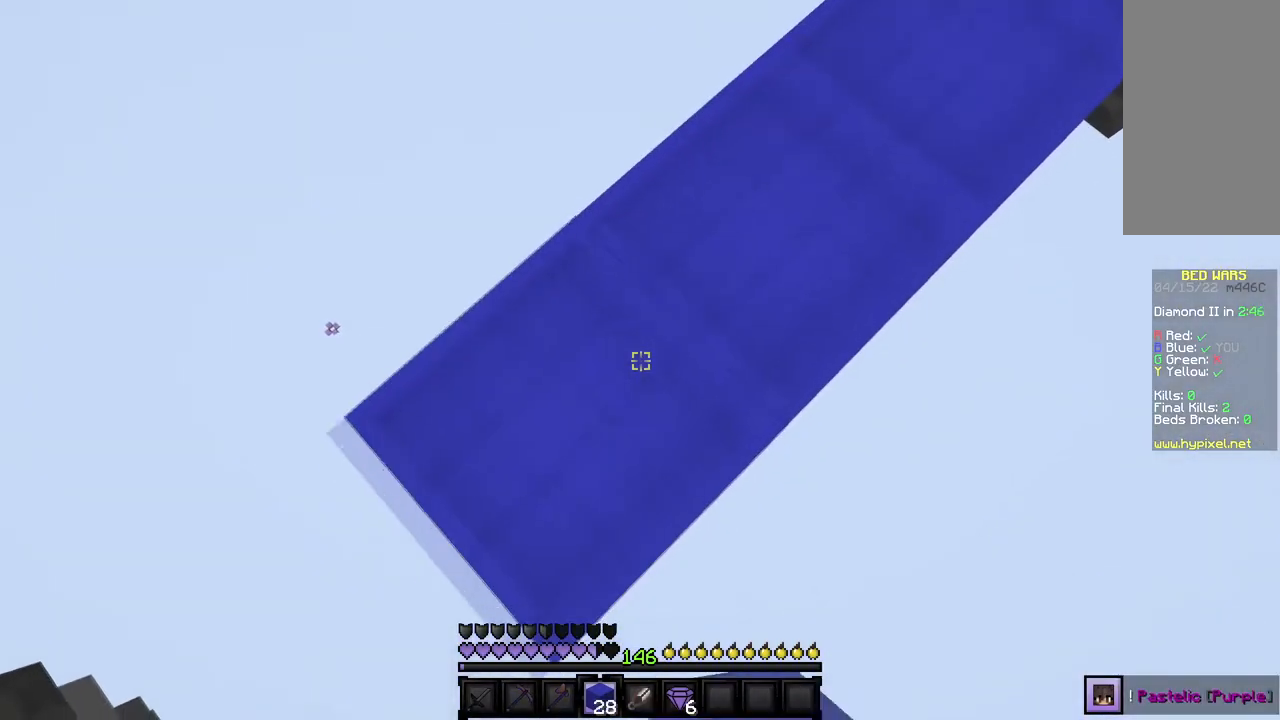
{"keys": ["a", "s"], "mouse": ["right"], "events": []}
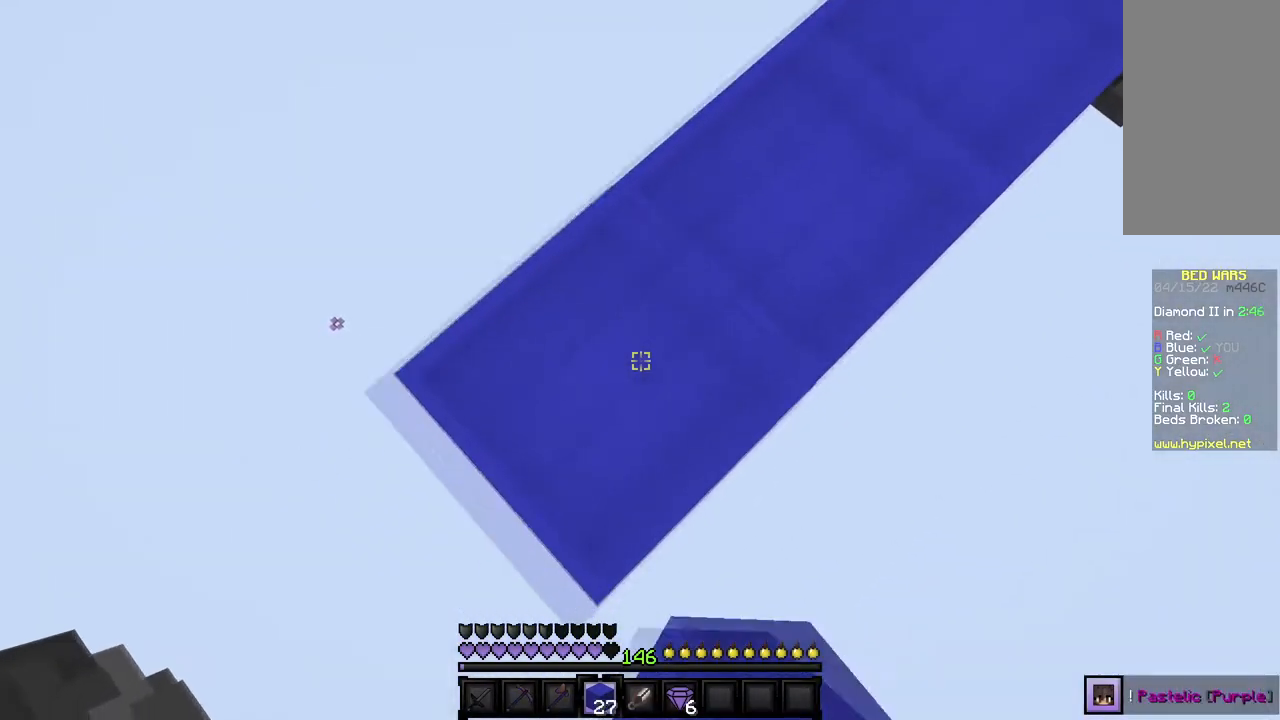
{"keys": ["a", "s"], "mouse": ["right"], "events": []}
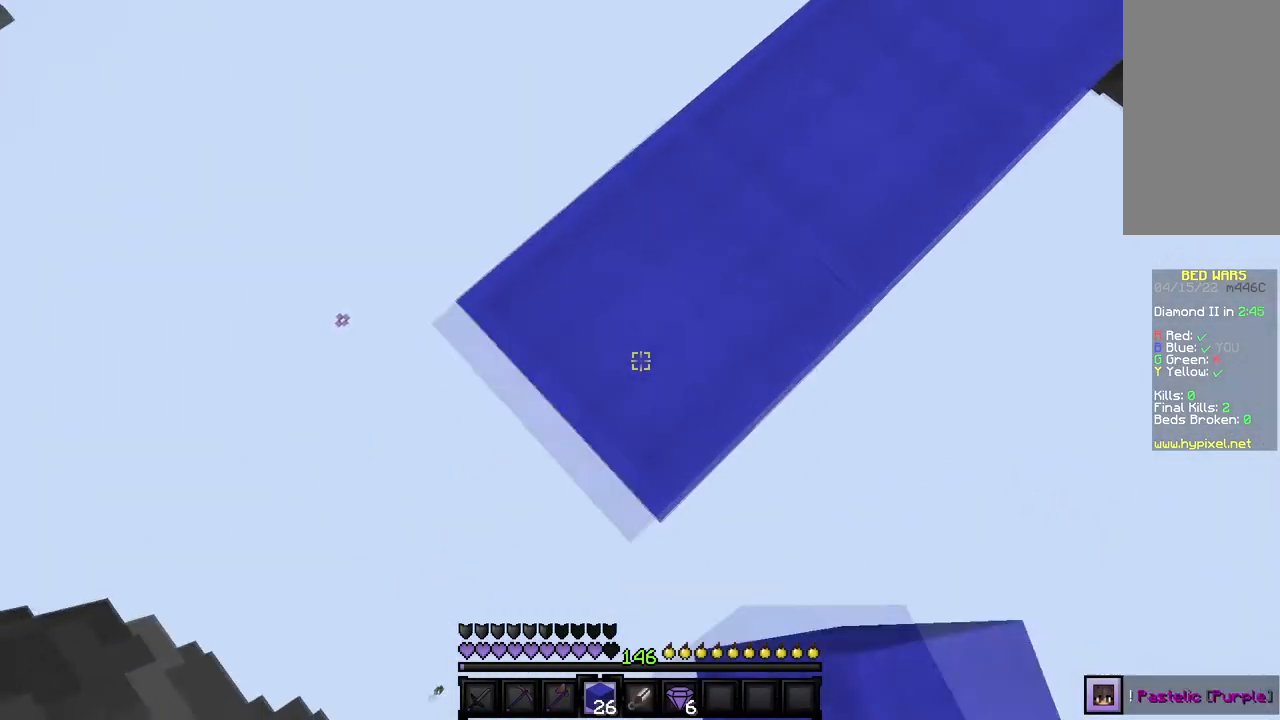
{"keys": ["a", "s"], "mouse": ["right"], "events": []}
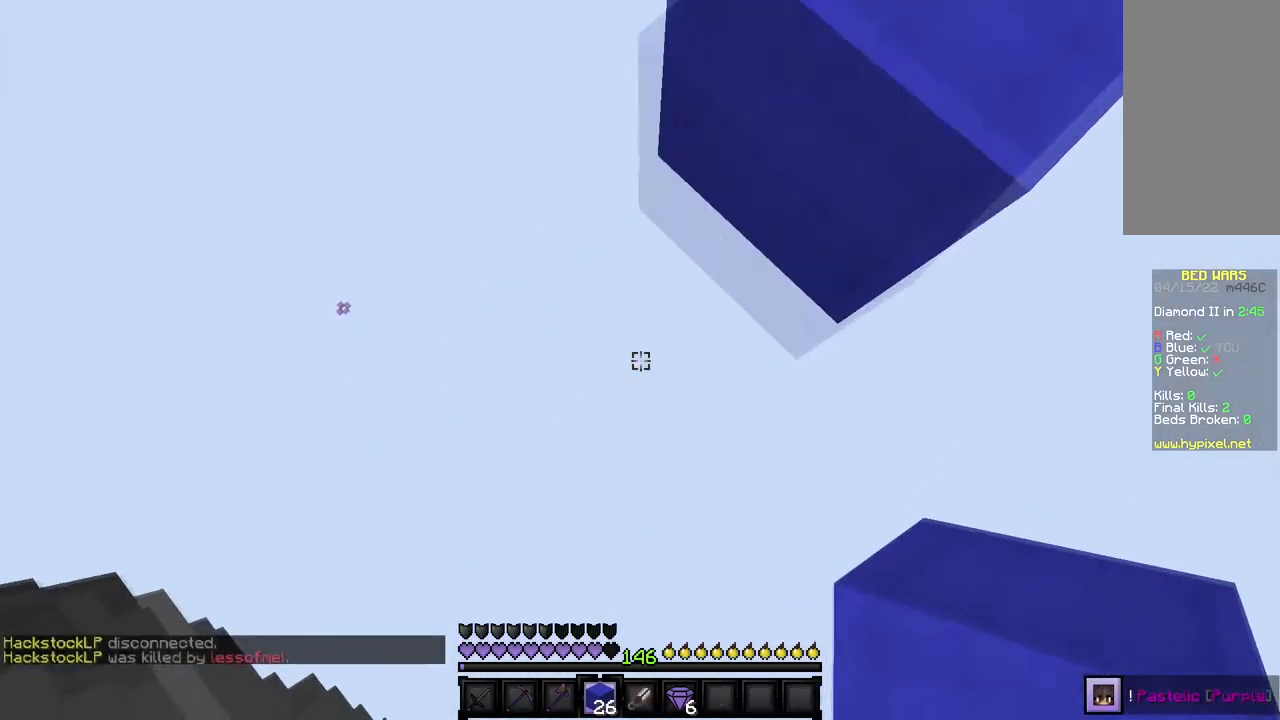
{"keys": ["w"], "mouse": ["right"], "events": [[166, "a", "up"], [200, "s", "up"], [233, "w", "down"]]}
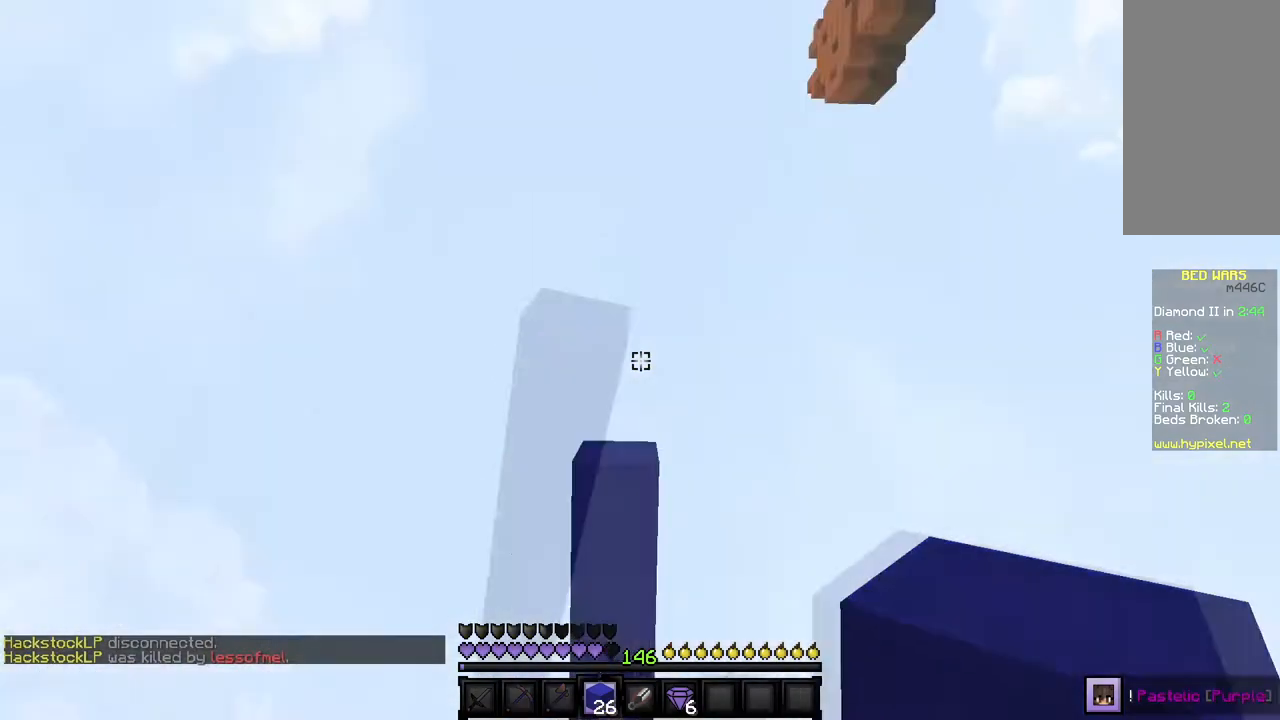
{"keys": [], "mouse": [], "events": [[34, "mouse_right", "up"], [134, "mouse_right", "down"], [167, "w", "up"], [200, "mouse_right", "up"]]}